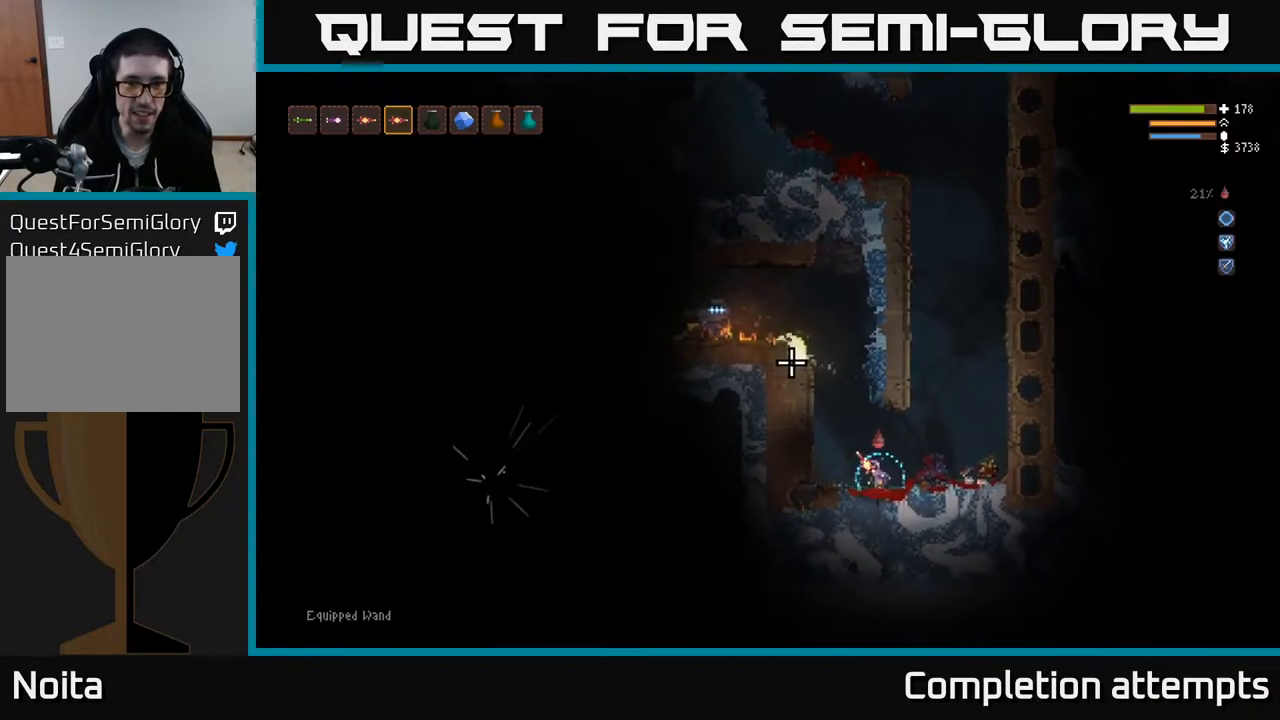
Gameplay with a controller (Xbox layout); each line is a JSON object with the inputs held at the frame after it. "events" lists button and stick changes between this image and that frame as [ms after this image, input, new state], when the widget could be followed in between.
{"buttons": [], "left_stick": "center", "right_stick": "up", "events": [[17, "left_stick", "left"], [50, "L2", "down"], [133, "right_stick", "up"], [200, "left_stick", "center"], [400, "L2", "up"]]}
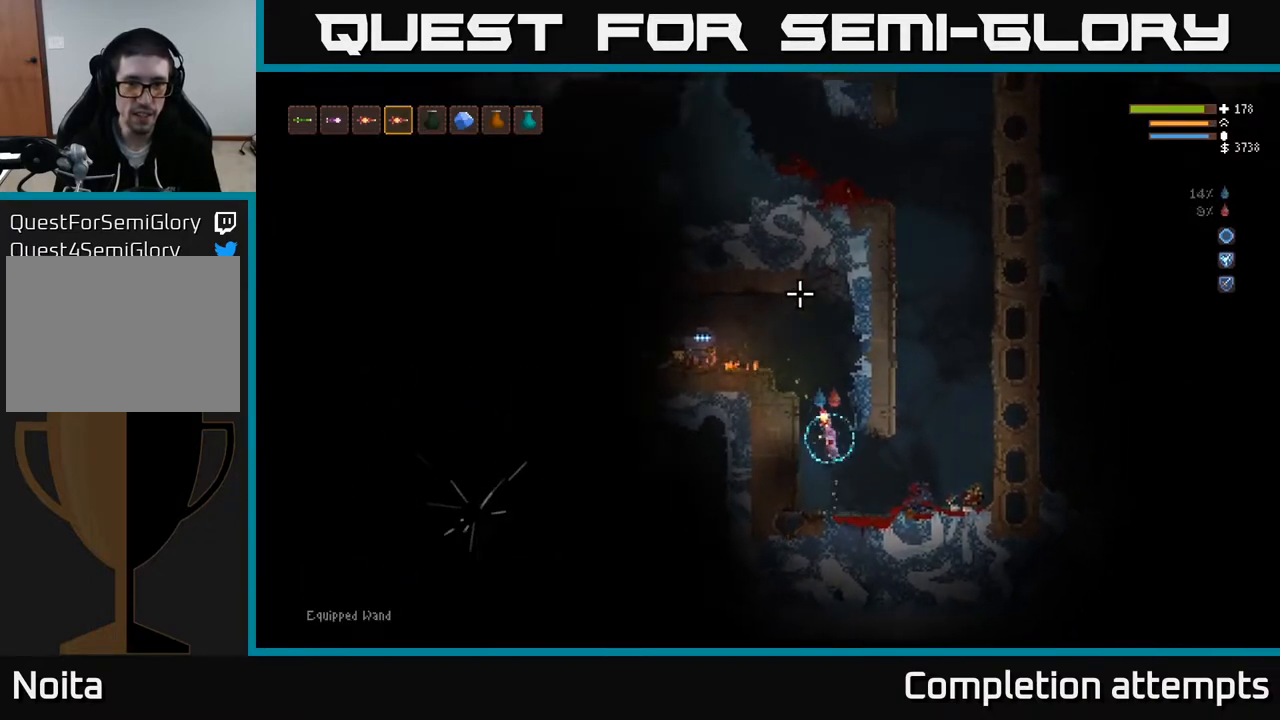
{"buttons": ["R2"], "left_stick": "center", "right_stick": "up", "events": [[117, "L2", "down"], [217, "L2", "up"], [450, "R2", "down"]]}
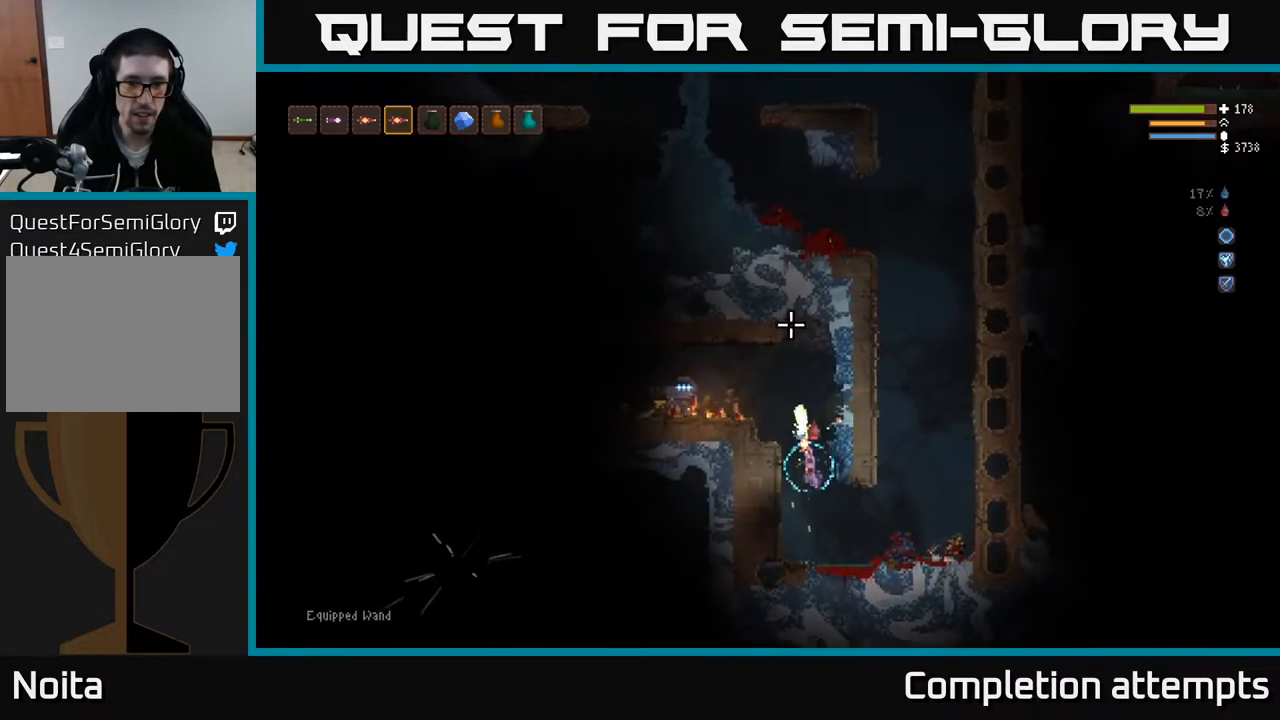
{"buttons": ["L2"], "left_stick": "center", "right_stick": "up", "events": [[33, "R2", "up"], [483, "L2", "down"]]}
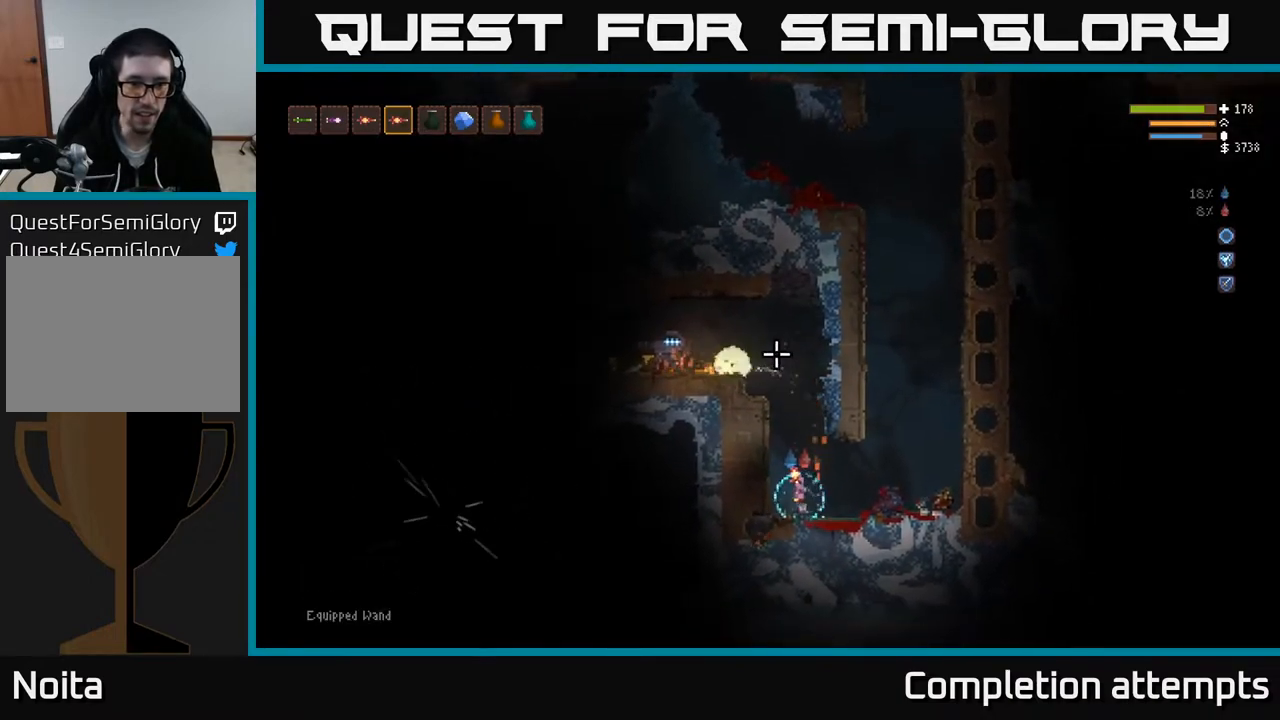
{"buttons": [], "left_stick": "left", "right_stick": "up", "events": [[67, "left_stick", "left"], [200, "left_stick", "center"], [233, "L2", "up"], [367, "L2", "down"], [467, "left_stick", "left"], [483, "L2", "up"]]}
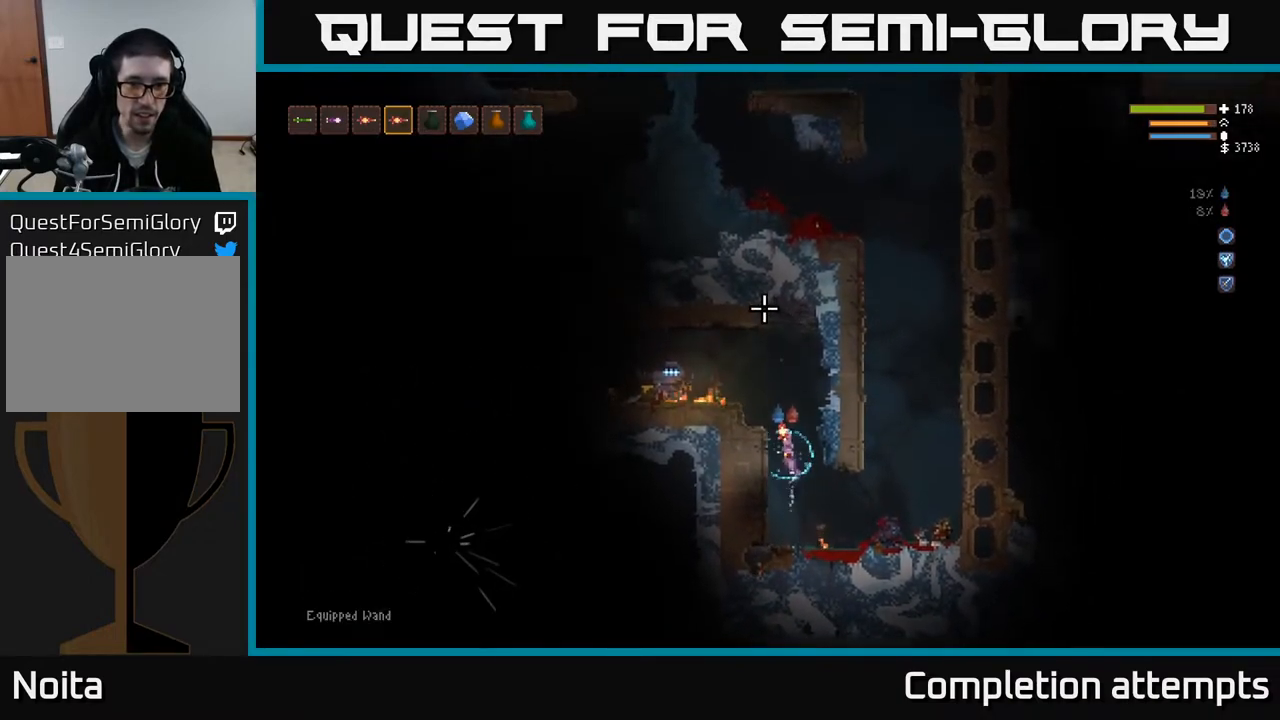
{"buttons": [], "left_stick": "center", "right_stick": "up-left", "events": [[17, "left_stick", "center"], [83, "R2", "down"], [83, "right_stick", "up-left"], [183, "R2", "up"]]}
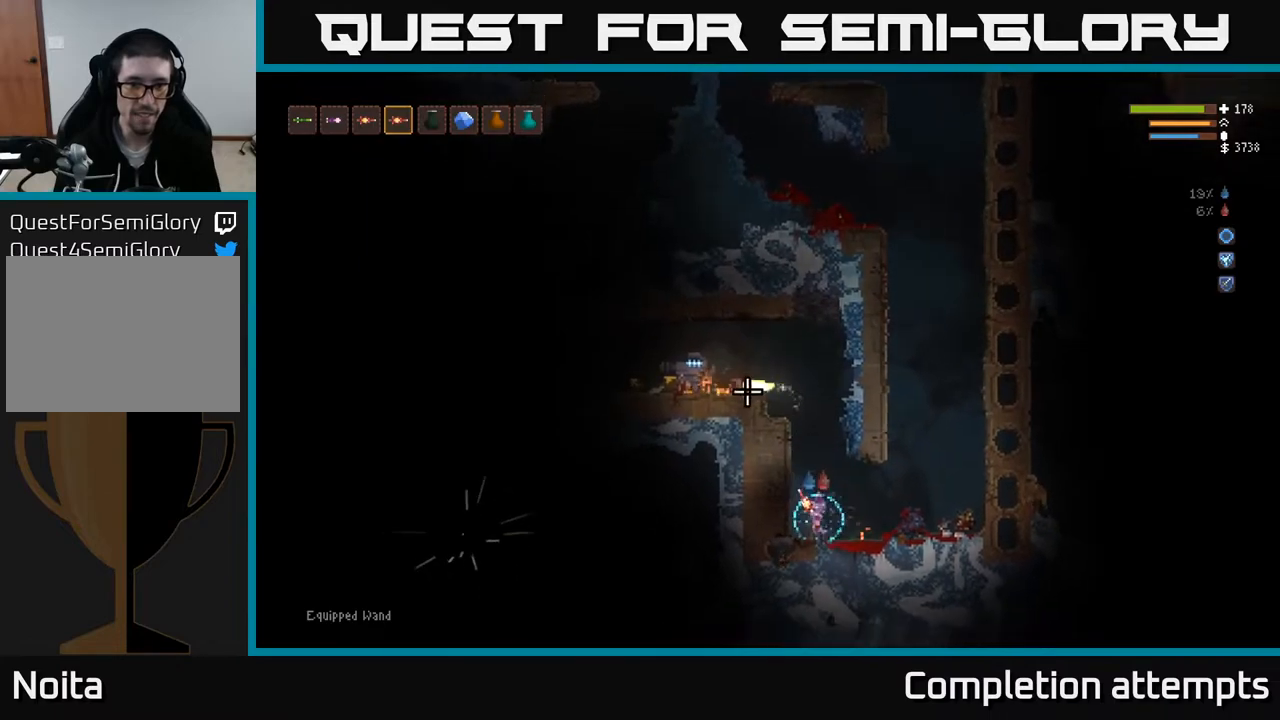
{"buttons": ["L2"], "left_stick": "up-left", "right_stick": "up-left", "events": [[233, "L2", "down"], [417, "left_stick", "up-left"]]}
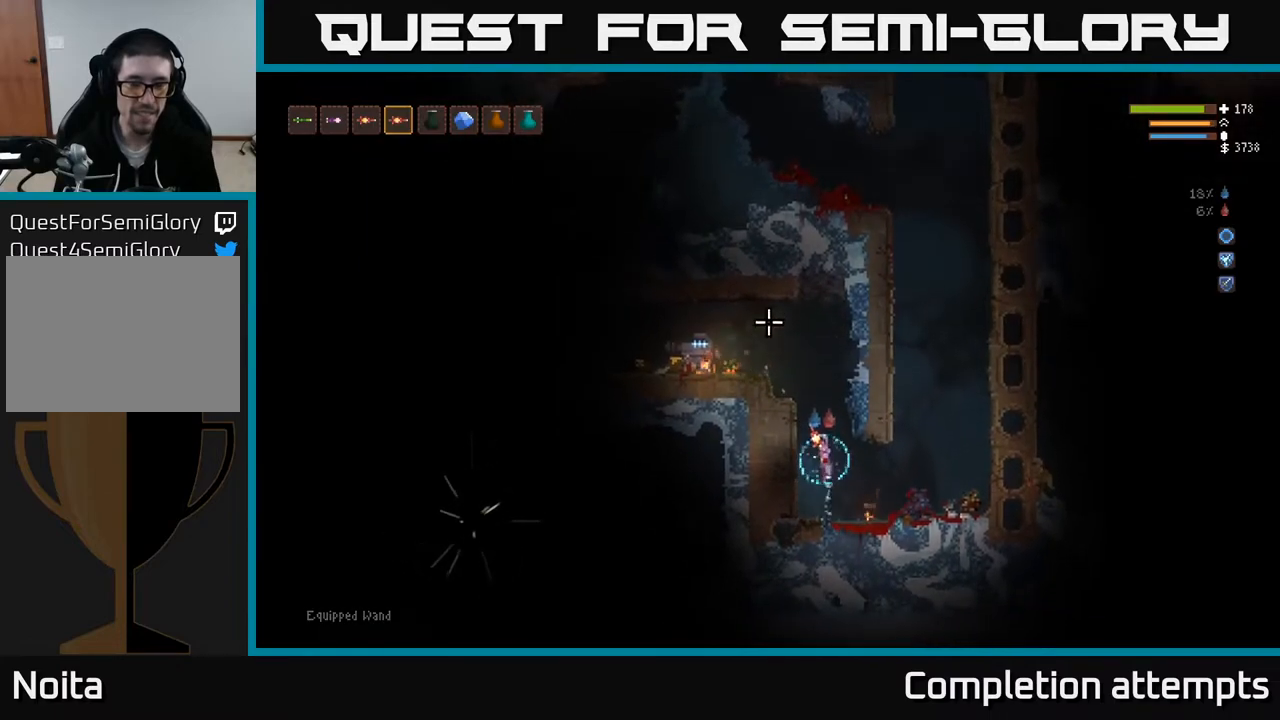
{"buttons": [], "left_stick": "center", "right_stick": "up-left", "events": [[67, "left_stick", "center"], [267, "L2", "up"], [333, "left_stick", "left"], [400, "R2", "down"], [400, "left_stick", "center"], [467, "R2", "up"]]}
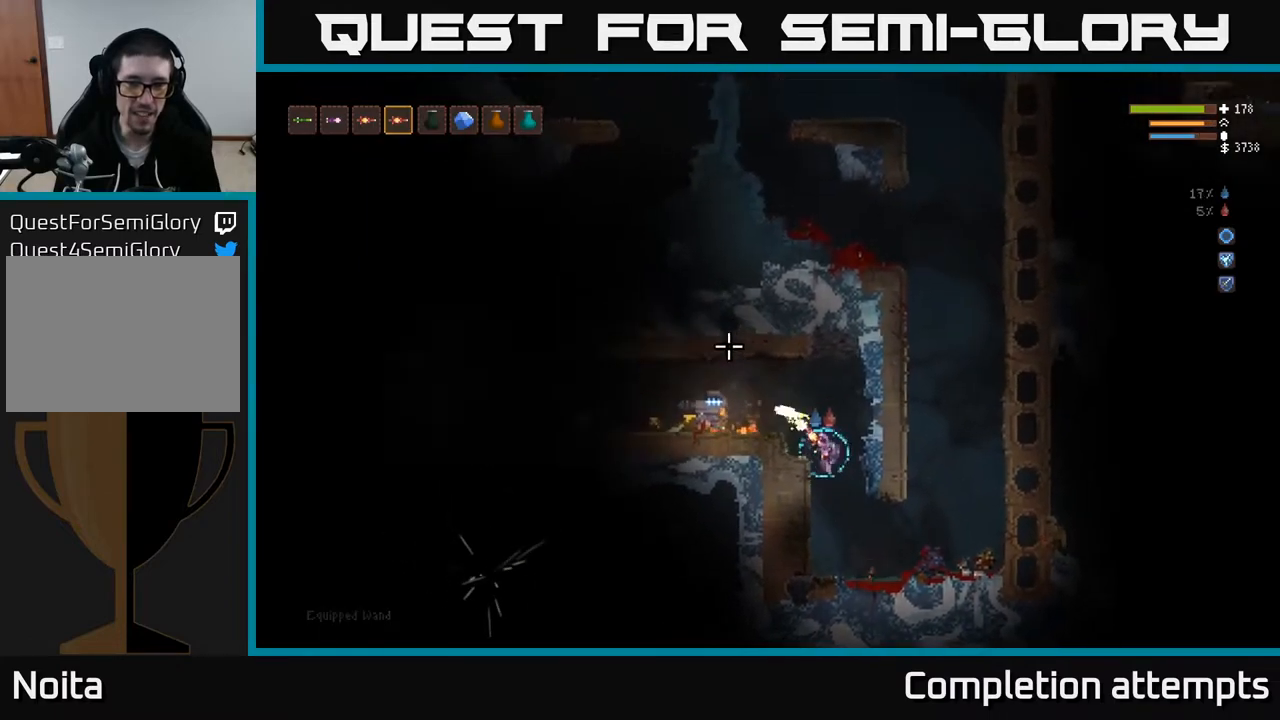
{"buttons": [], "left_stick": "center", "right_stick": "up-left", "events": [[133, "R2", "down"], [183, "left_stick", "right"], [233, "R2", "up"], [383, "left_stick", "center"]]}
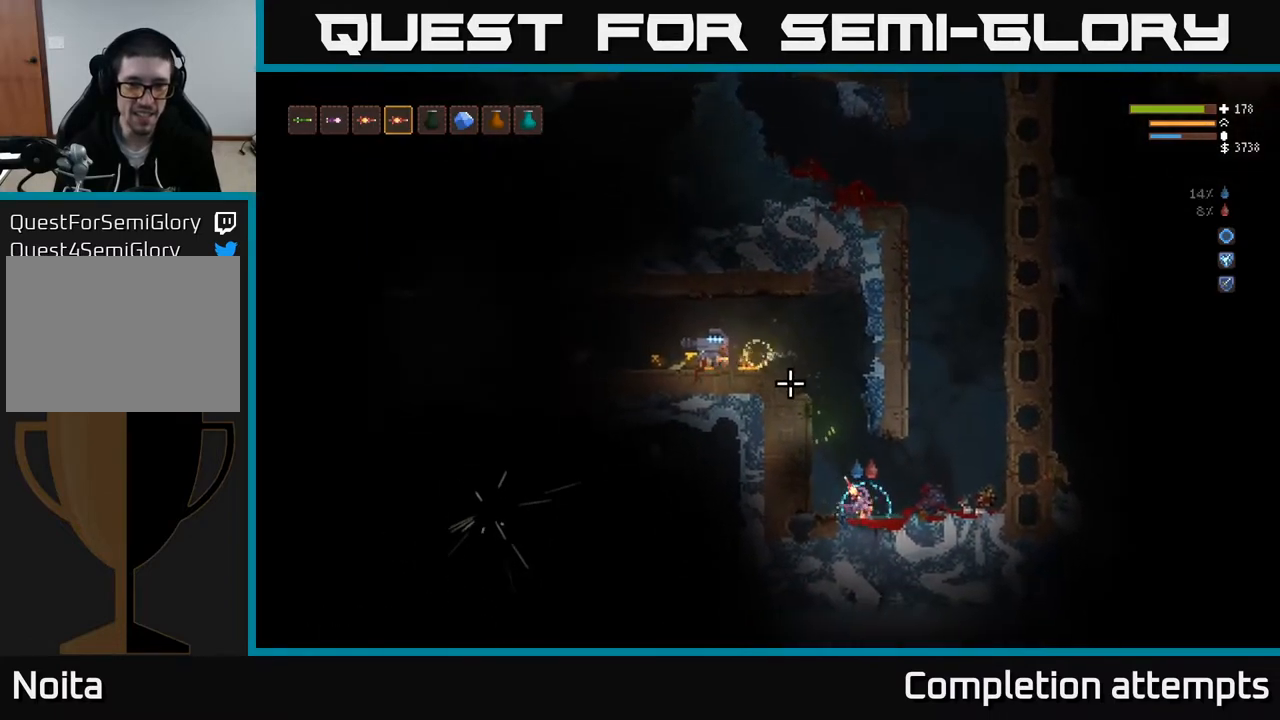
{"buttons": [], "left_stick": "center", "right_stick": "up-left", "events": []}
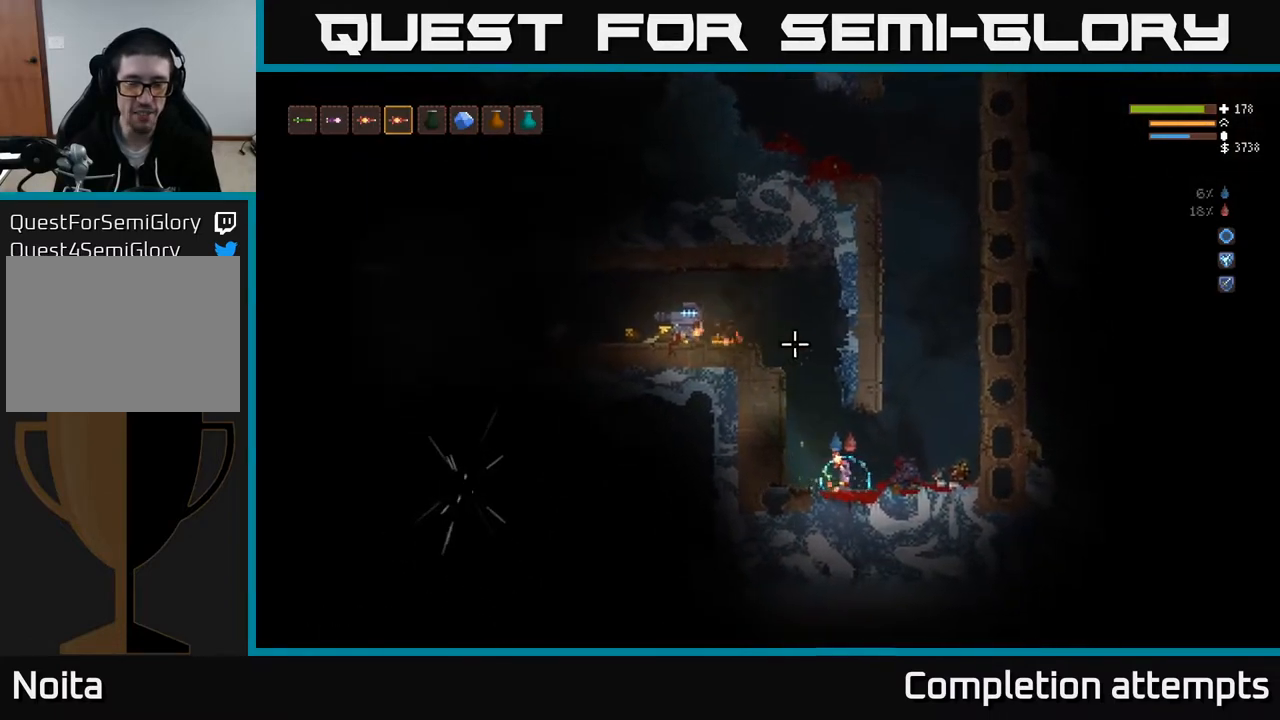
{"buttons": ["L2"], "left_stick": "center", "right_stick": "up-left", "events": [[483, "L2", "down"]]}
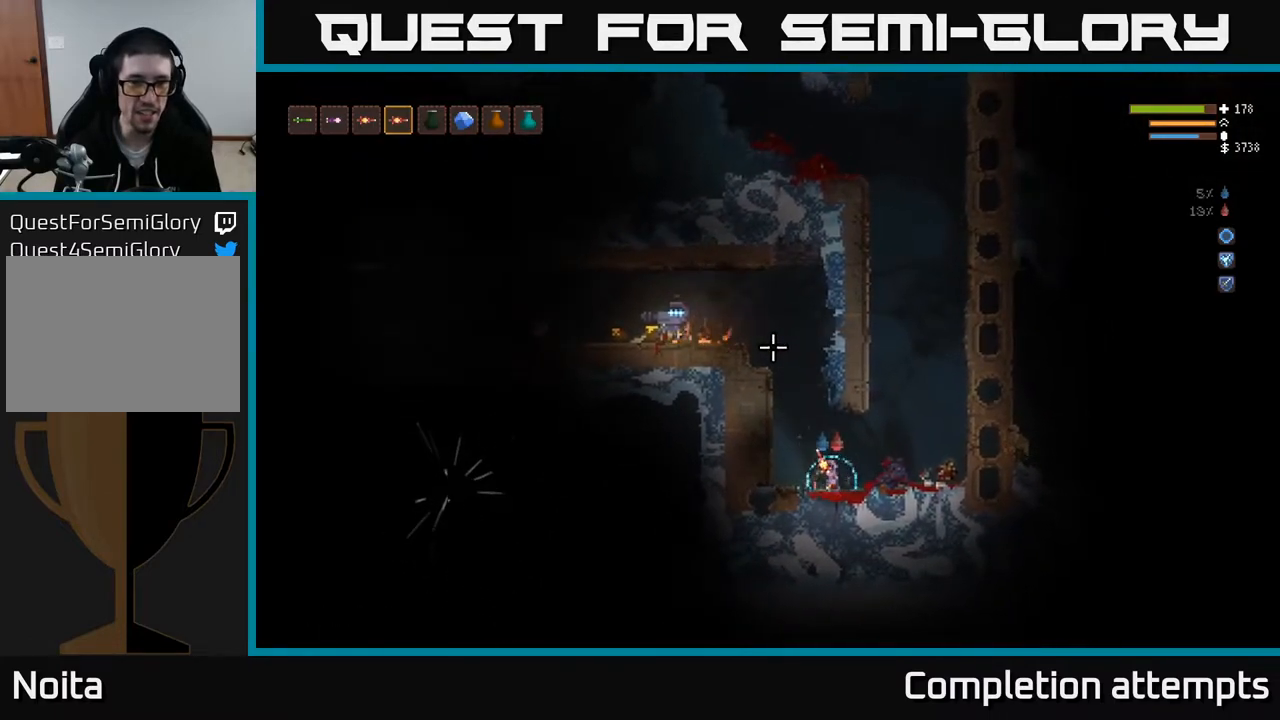
{"buttons": [], "left_stick": "center", "right_stick": "up-left", "events": [[50, "left_stick", "left"], [183, "left_stick", "center"], [200, "L2", "up"], [367, "left_stick", "left"], [483, "left_stick", "center"]]}
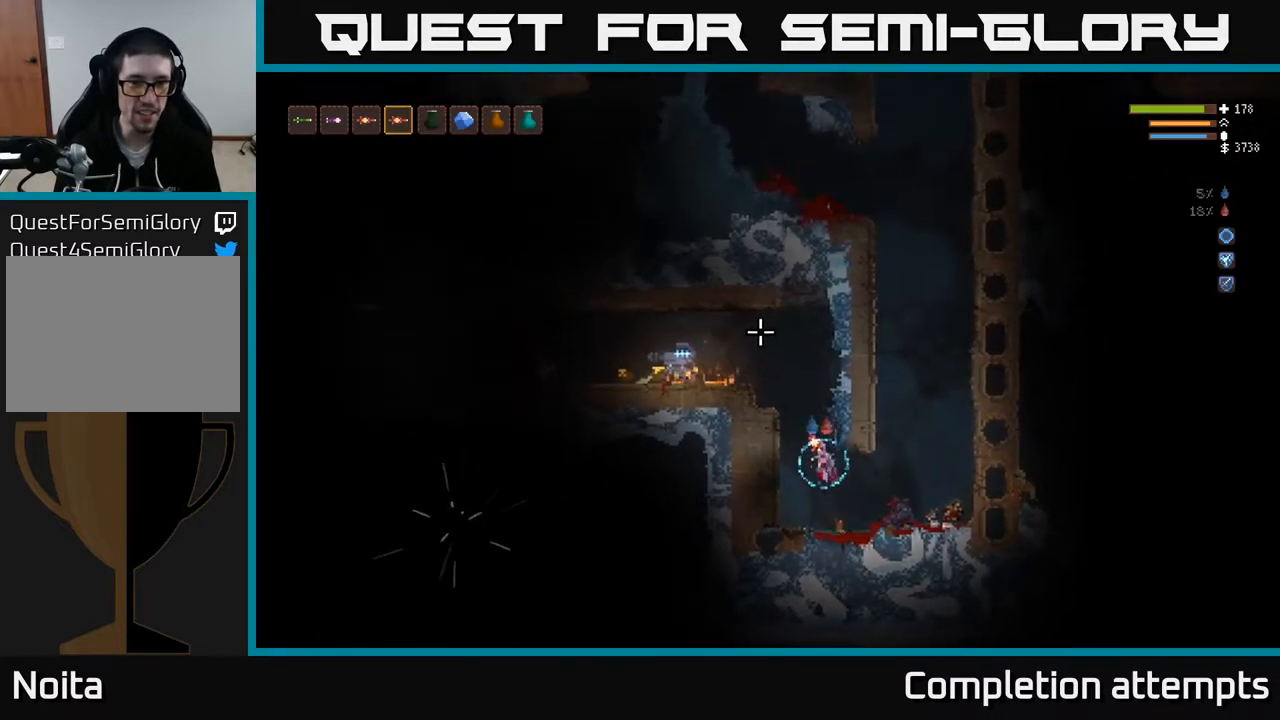
{"buttons": [], "left_stick": "center", "right_stick": "up-left", "events": [[333, "L1", "down"], [433, "L1", "up"]]}
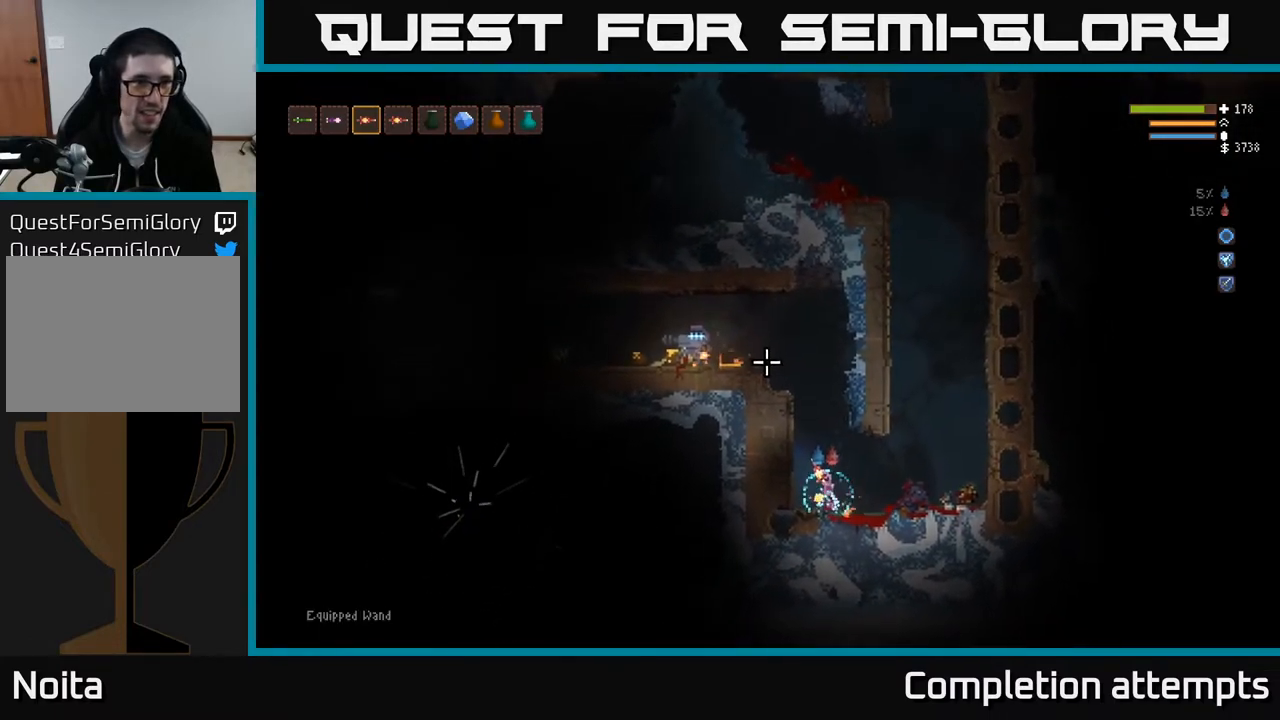
{"buttons": [], "left_stick": "center", "right_stick": "up-left", "events": [[217, "L1", "down"], [317, "L1", "up"]]}
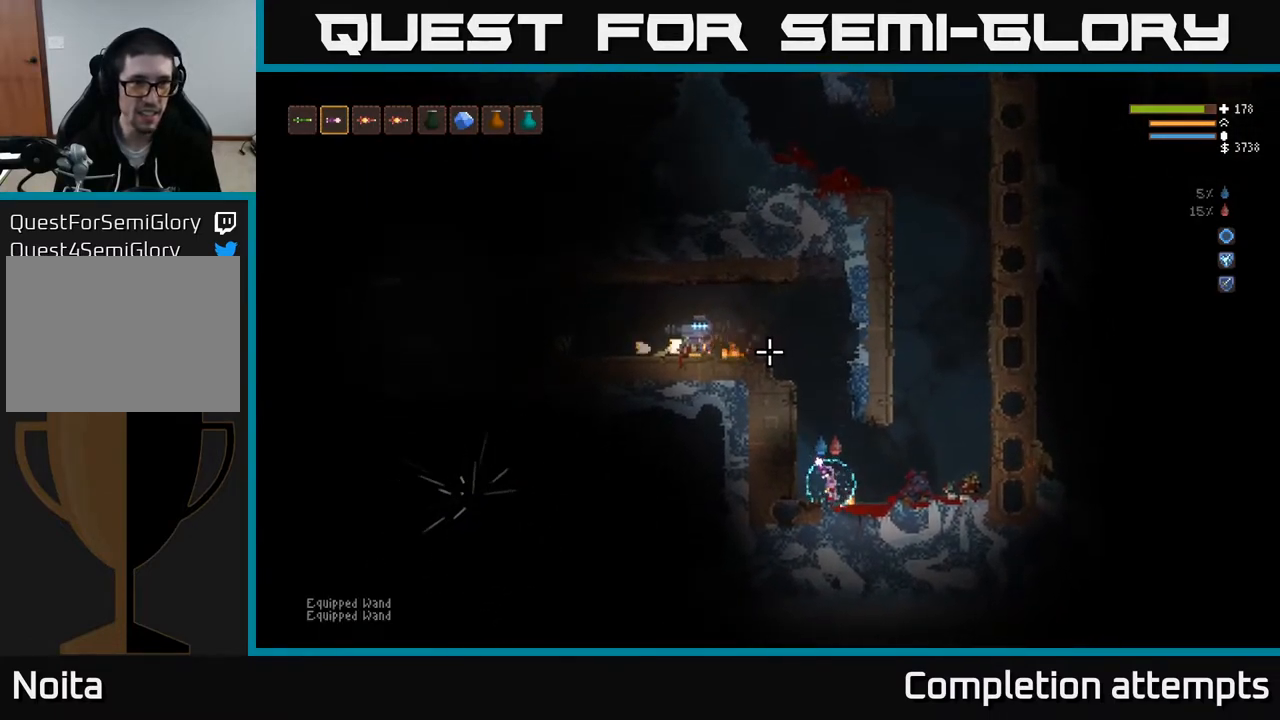
{"buttons": ["L2"], "left_stick": "center", "right_stick": "up-left", "events": [[367, "L2", "down"]]}
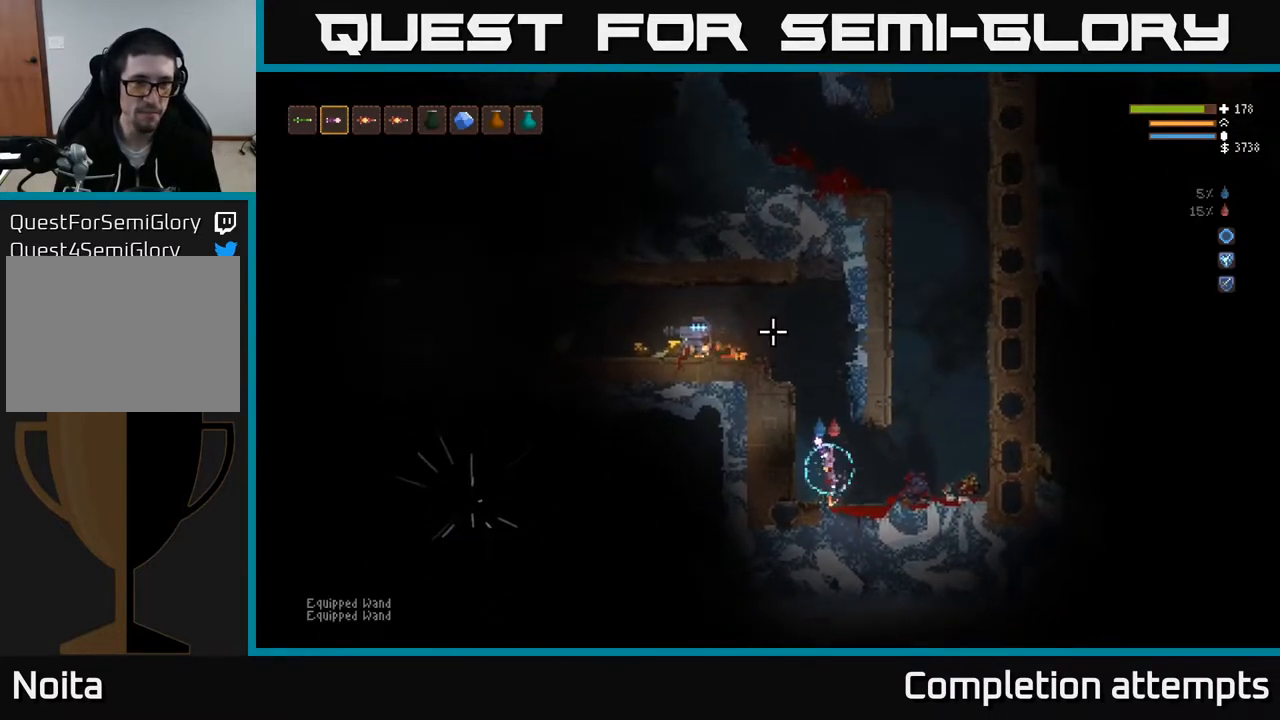
{"buttons": ["L2"], "left_stick": "center", "right_stick": "left", "events": [[183, "left_stick", "left"], [300, "left_stick", "center"], [350, "right_stick", "left"]]}
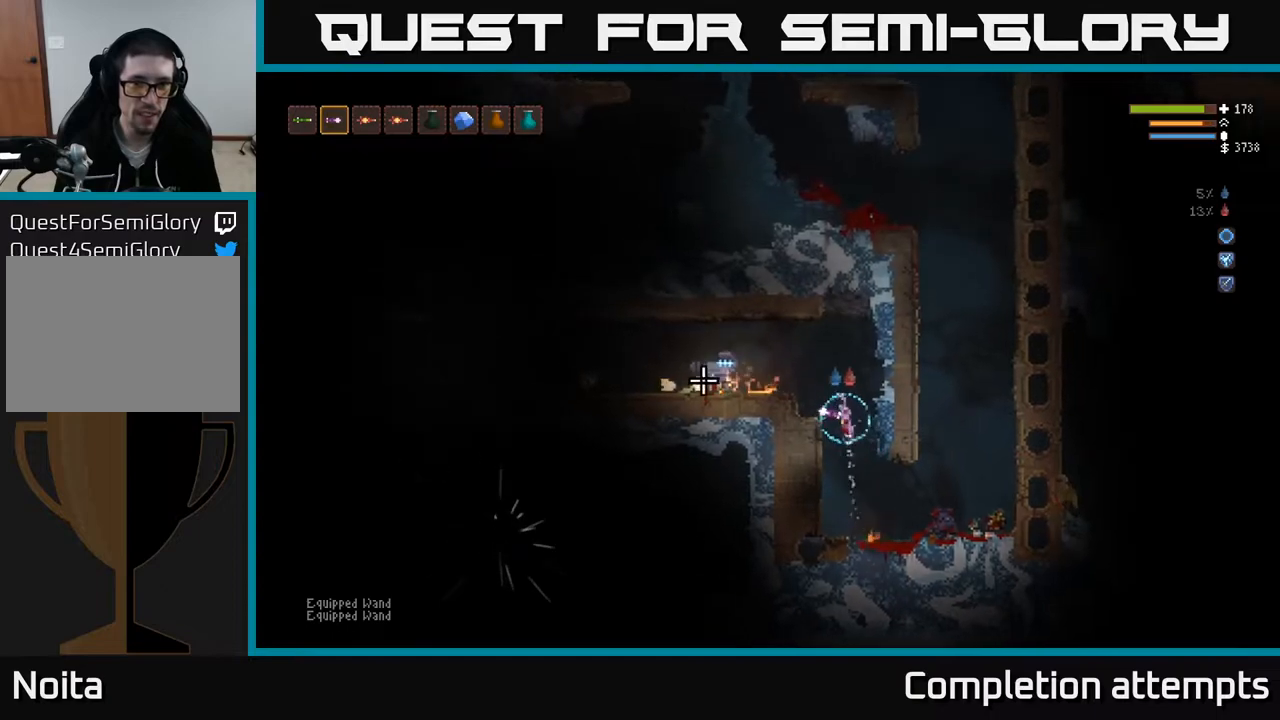
{"buttons": ["L2"], "left_stick": "center", "right_stick": "left", "events": [[100, "left_stick", "right"], [283, "left_stick", "center"], [333, "left_stick", "left"], [483, "left_stick", "center"]]}
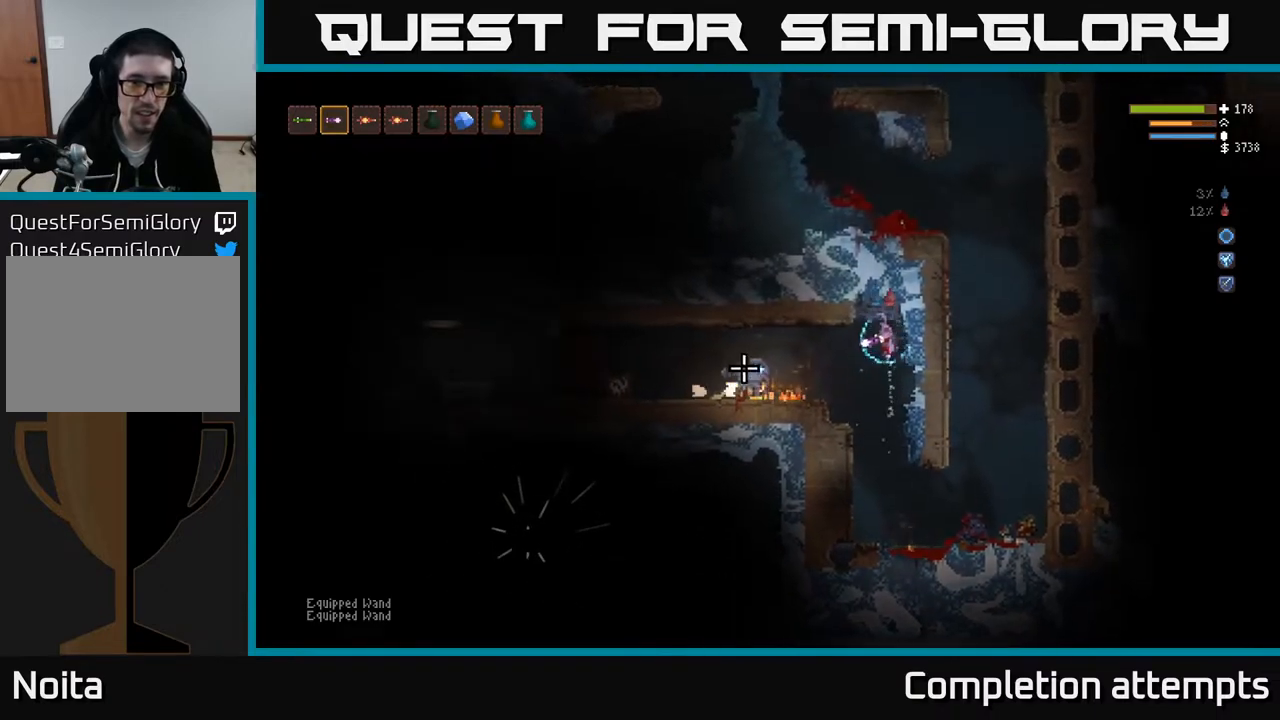
{"buttons": ["L2", "R2"], "left_stick": "center", "right_stick": "left", "events": [[17, "L2", "up"], [317, "left_stick", "left"], [400, "L2", "down"], [450, "R2", "down"], [450, "left_stick", "center"]]}
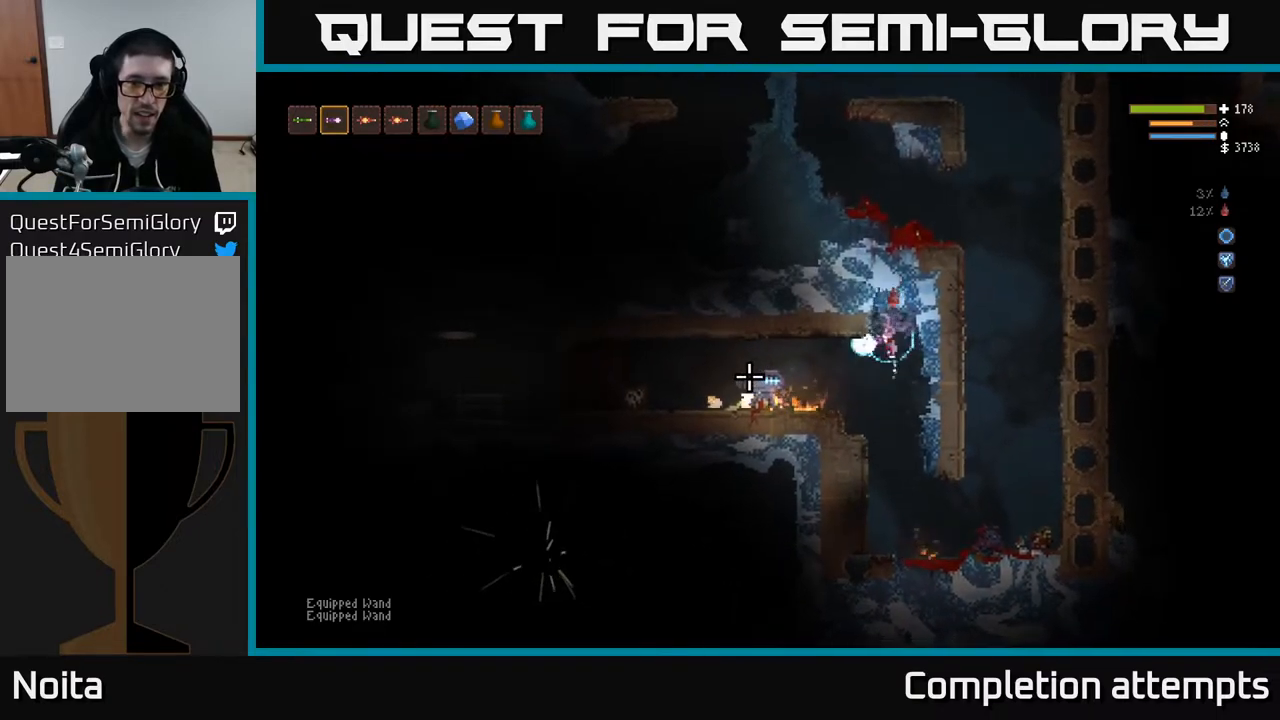
{"buttons": ["L2"], "left_stick": "center", "right_stick": "left", "events": [[17, "left_stick", "right"], [50, "R2", "up"], [167, "left_stick", "center"], [333, "left_stick", "up-left"], [483, "left_stick", "center"]]}
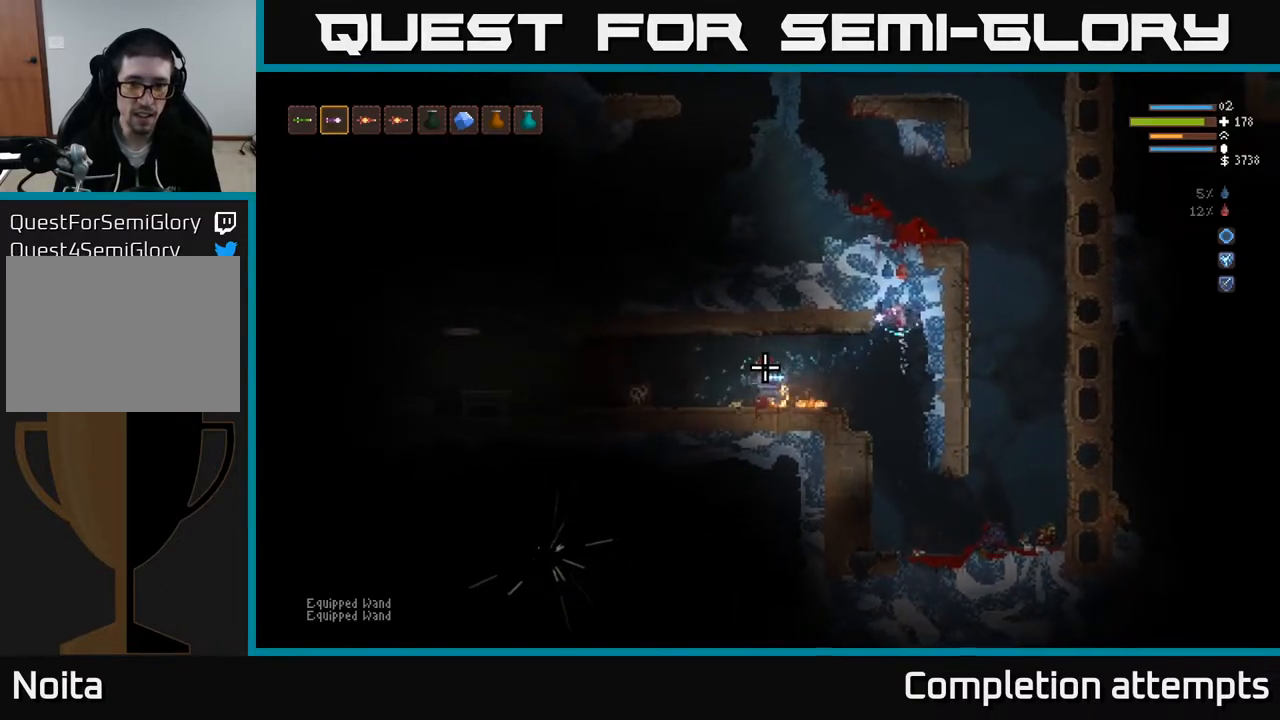
{"buttons": [], "left_stick": "right", "right_stick": "left", "events": [[17, "L2", "up"], [283, "R2", "down"], [350, "left_stick", "right"], [417, "R2", "up"]]}
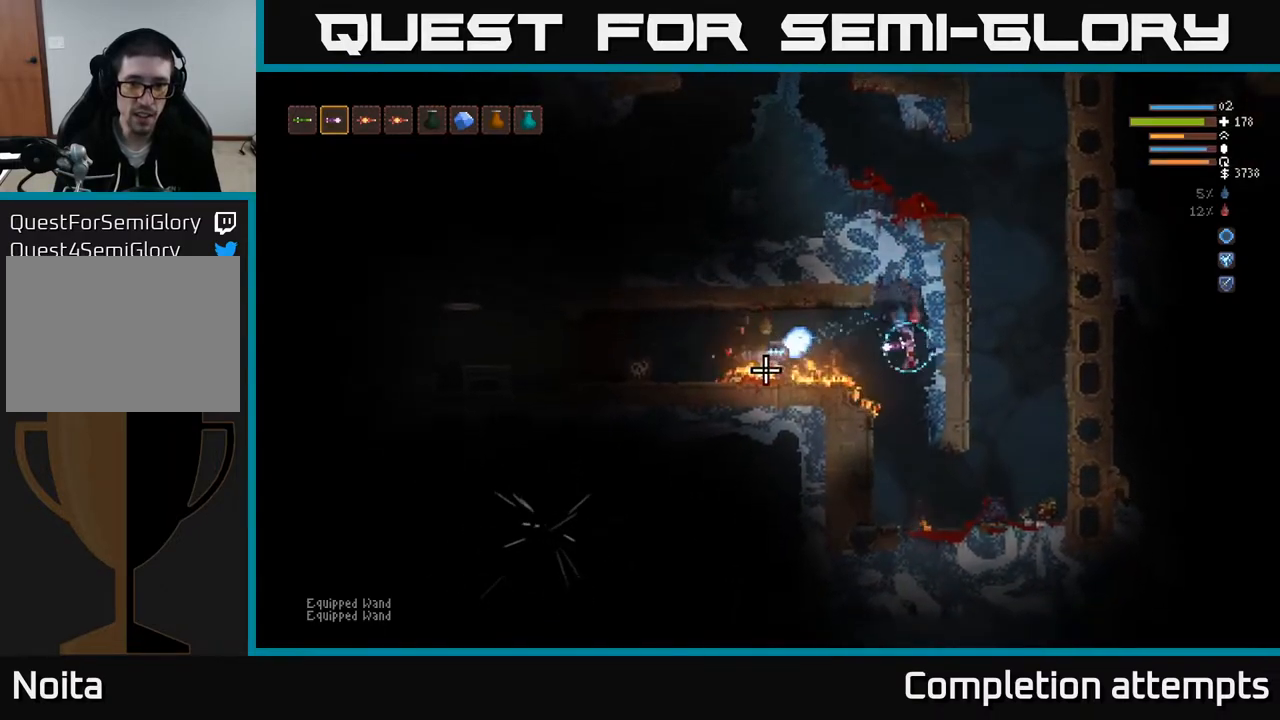
{"buttons": ["L2"], "left_stick": "right", "right_stick": "left", "events": [[83, "left_stick", "center"], [133, "left_stick", "left"], [250, "left_stick", "right"], [433, "L2", "down"]]}
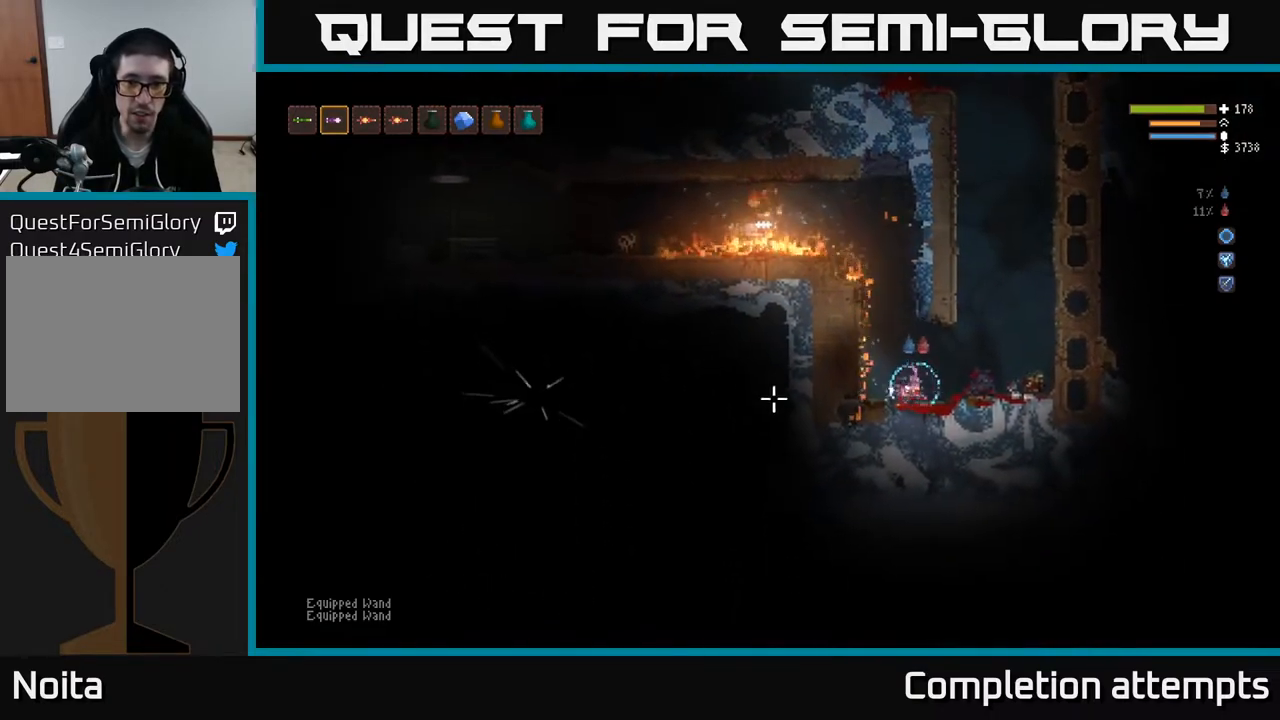
{"buttons": [], "left_stick": "center", "right_stick": "left", "events": [[83, "L2", "up"], [433, "left_stick", "center"]]}
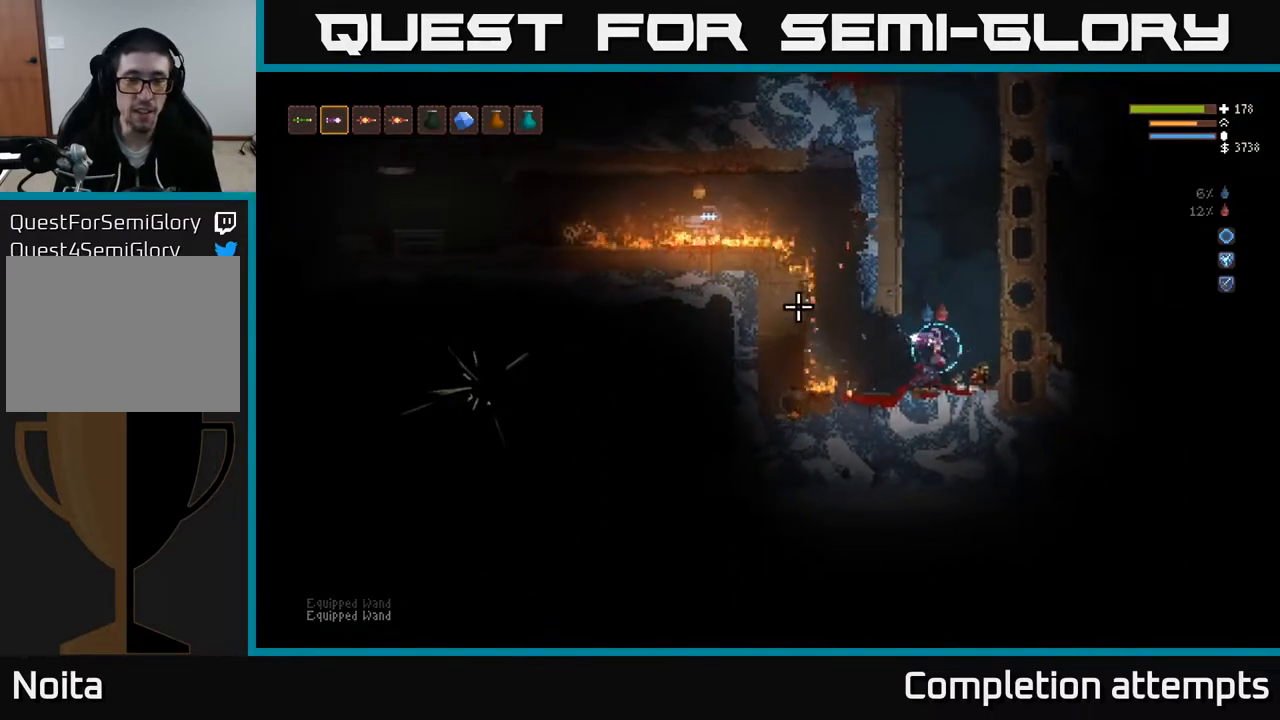
{"buttons": [], "left_stick": "center", "right_stick": "up-left", "events": [[283, "right_stick", "up-left"]]}
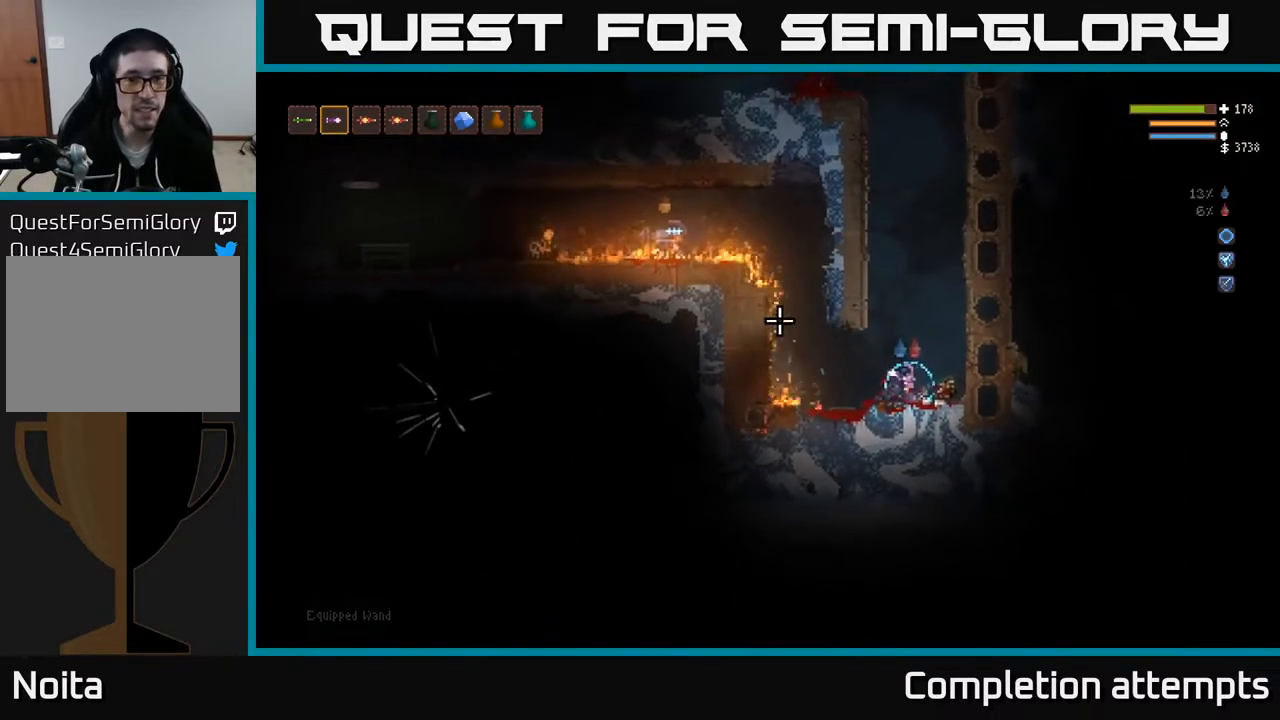
{"buttons": [], "left_stick": "center", "right_stick": "up-left", "events": []}
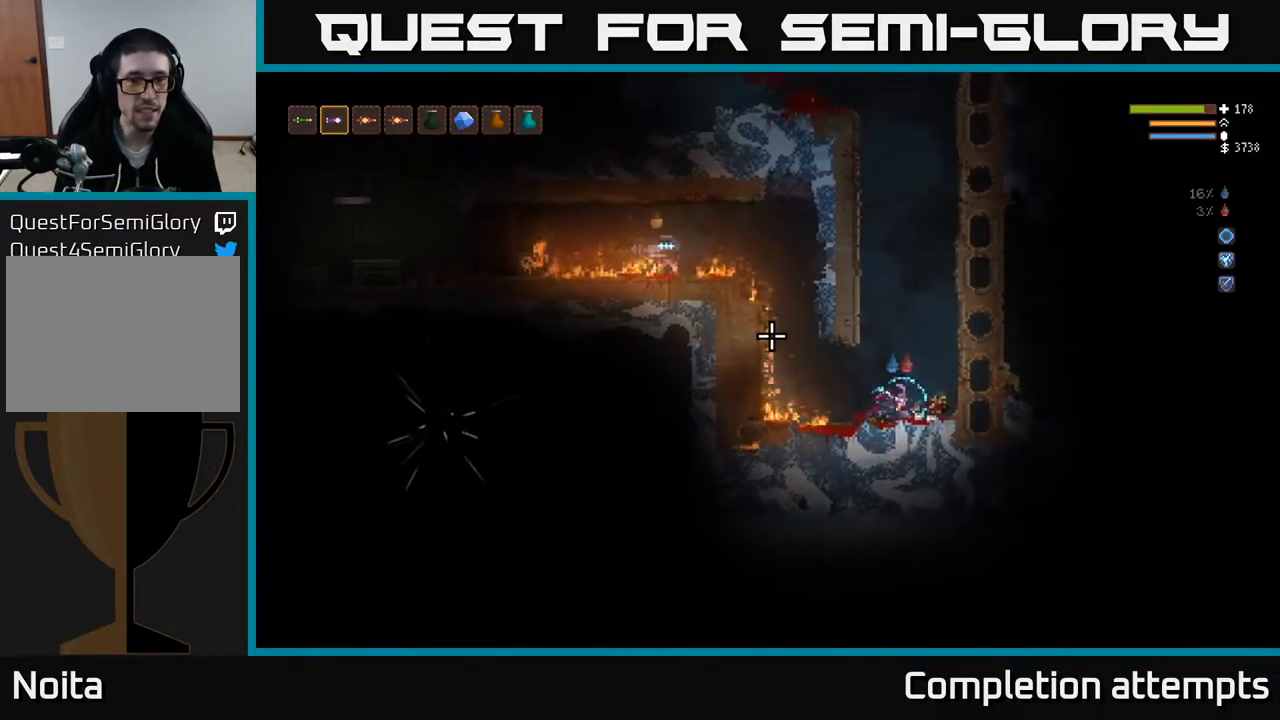
{"buttons": ["L2"], "left_stick": "center", "right_stick": "up-right", "events": [[233, "left_stick", "right"], [267, "L2", "down"], [350, "right_stick", "up-right"], [433, "left_stick", "center"]]}
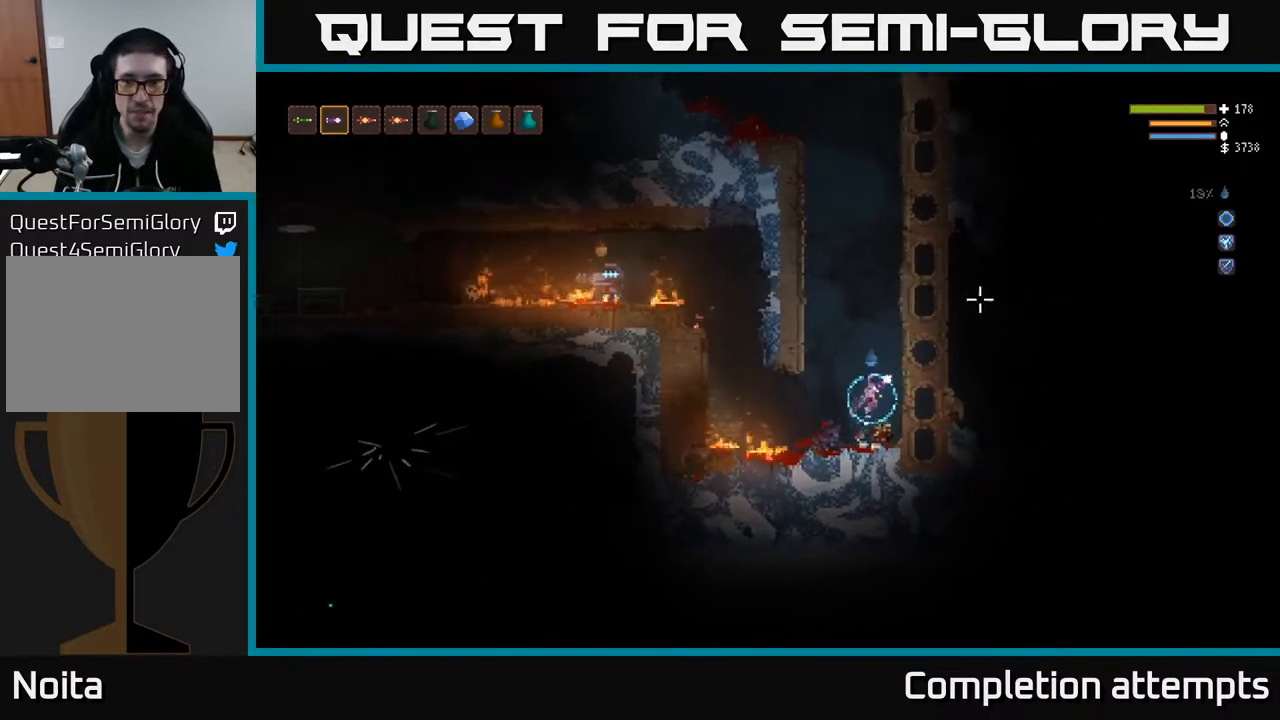
{"buttons": ["L2"], "left_stick": "center", "right_stick": "up-right", "events": [[183, "right_stick", "right"], [300, "left_stick", "left"], [417, "left_stick", "center"], [433, "right_stick", "up-right"]]}
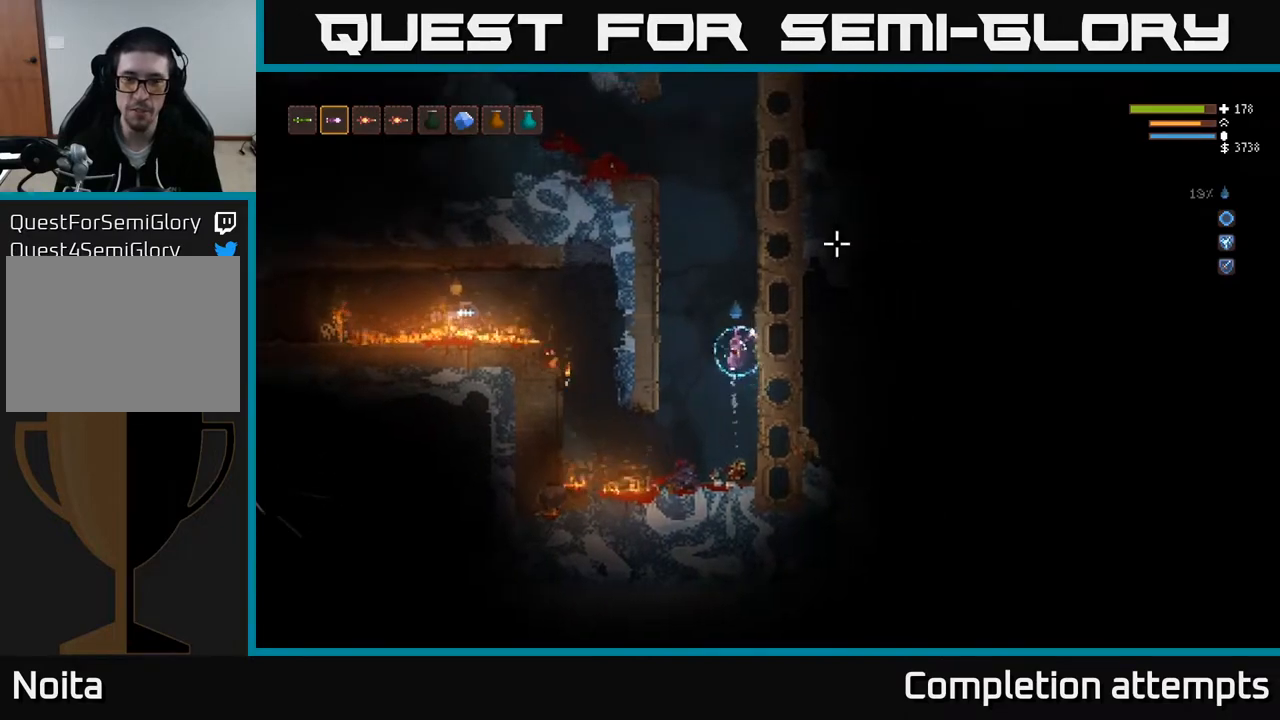
{"buttons": ["L2"], "left_stick": "center", "right_stick": "up-right", "events": []}
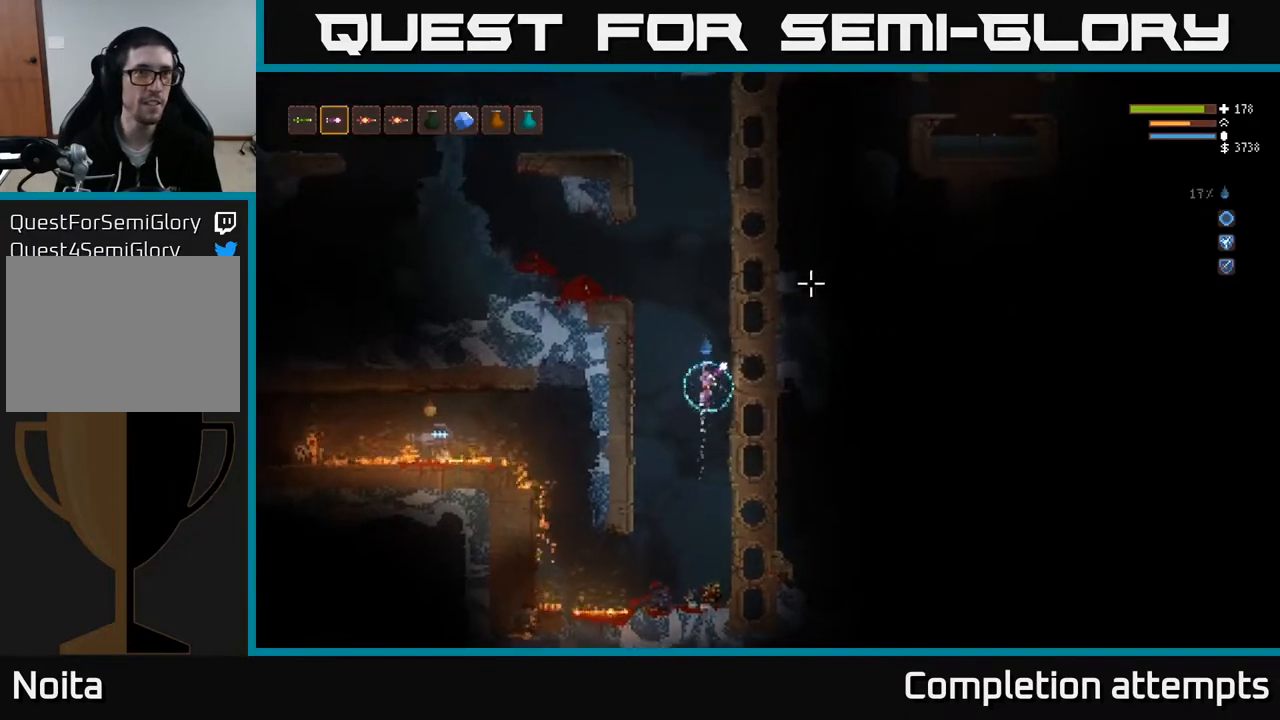
{"buttons": ["L2"], "left_stick": "left", "right_stick": "up-right", "events": [[233, "left_stick", "left"]]}
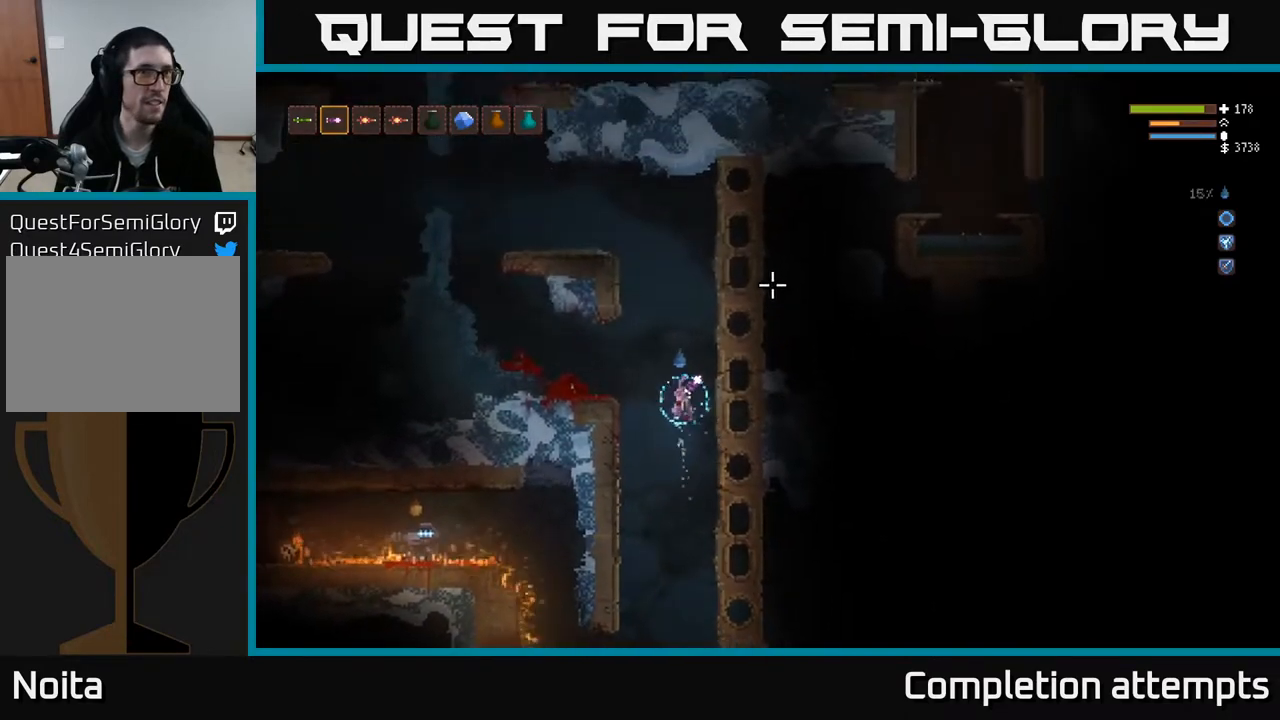
{"buttons": [], "left_stick": "left", "right_stick": "up-right", "events": [[150, "L2", "up"]]}
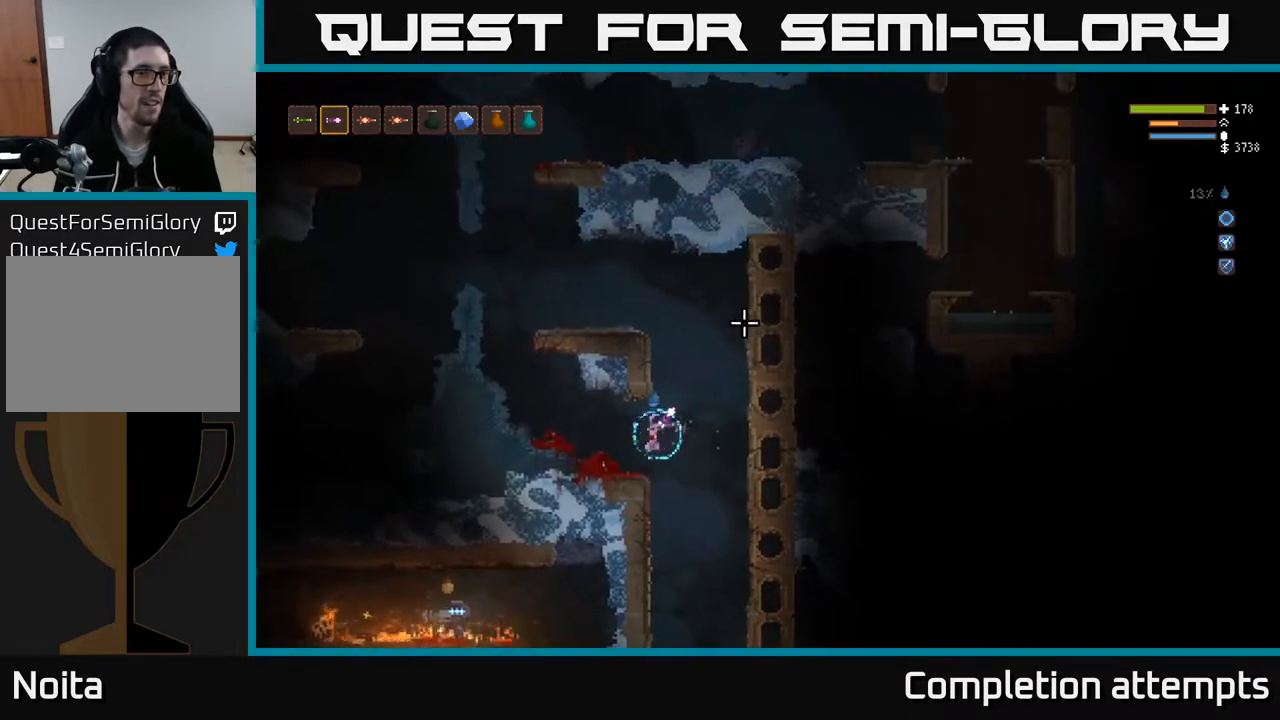
{"buttons": [], "left_stick": "center", "right_stick": "up-left", "events": [[67, "left_stick", "center"], [150, "right_stick", "up-left"]]}